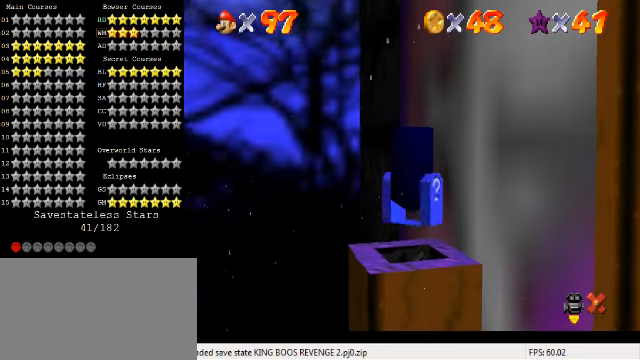
Gameplay with keyboard; each line is a JSON object with the keys held at the frame after it. "events" lists presses ("down") and releases ("up") of "a", "c", "ctrl", "d", "down", "left", "return", "right", "s", "shift", "up", "w", "x" and "y" between this image and that frame as [ms after this image, input, new state], when the widget could be followed in between. No other keys are recorded. Mouse input is not recorded.
{"keys": [], "events": []}
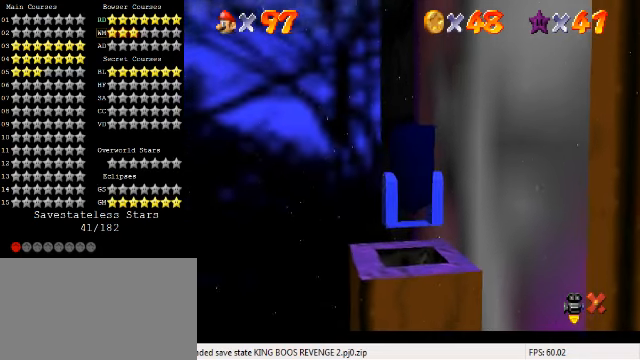
{"keys": [], "events": []}
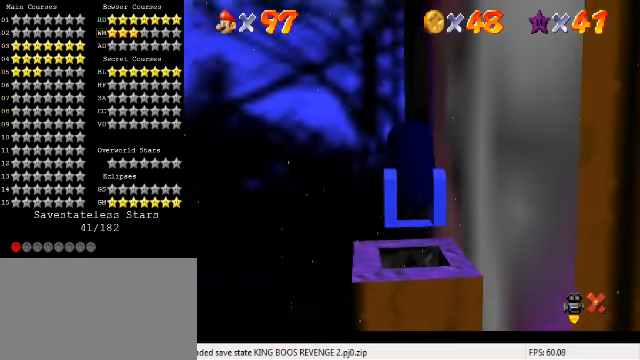
{"keys": [], "events": []}
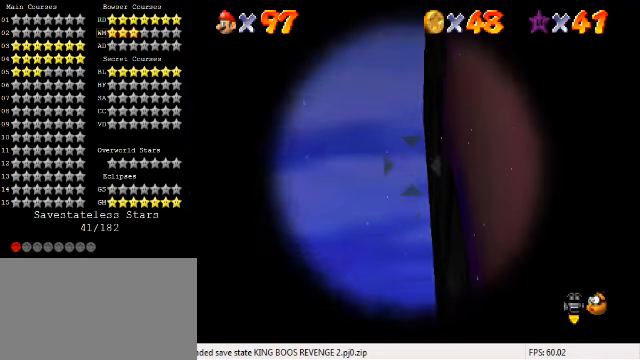
{"keys": [], "events": []}
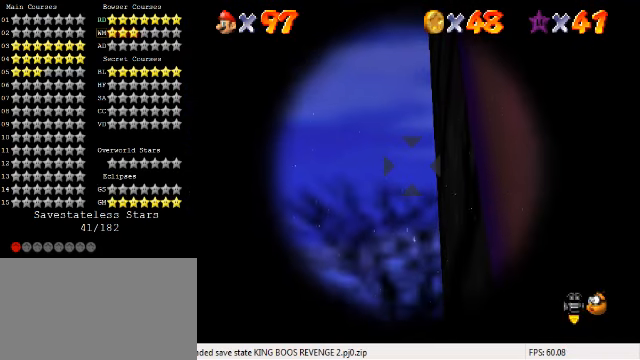
{"keys": [], "events": []}
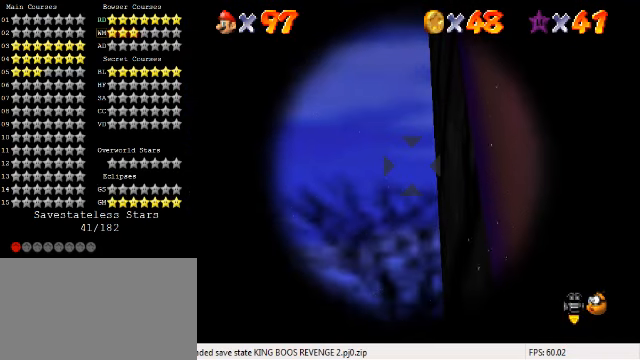
{"keys": [], "events": []}
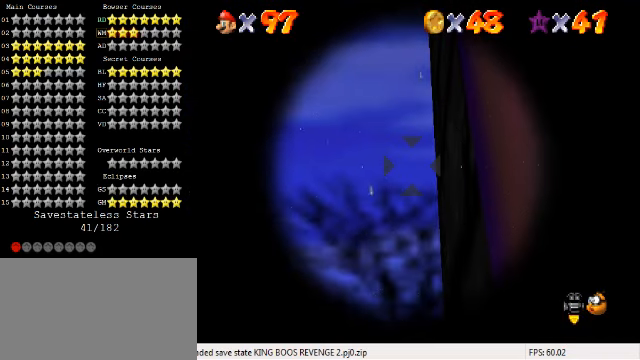
{"keys": ["left", "up"], "events": [[300, "left", "down"], [433, "up", "down"]]}
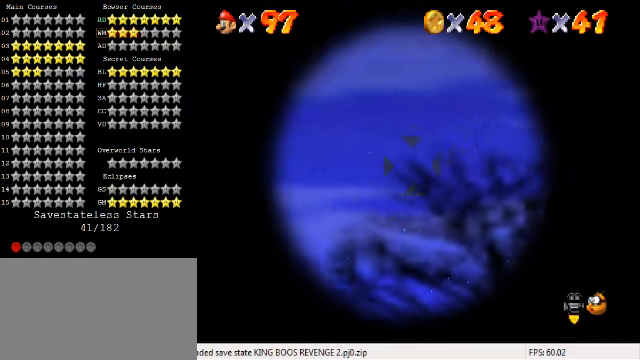
{"keys": ["left"], "events": [[266, "up", "up"]]}
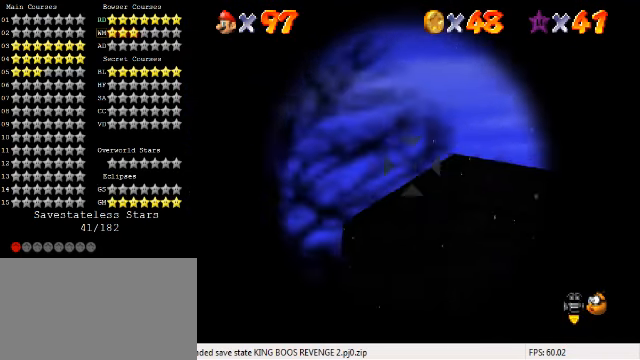
{"keys": ["up"], "events": [[166, "up", "down"], [200, "left", "up"]]}
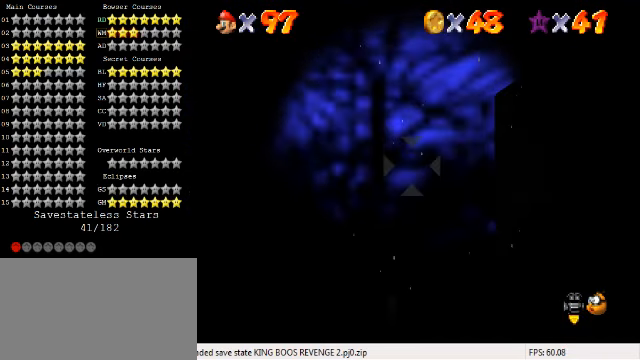
{"keys": ["down"], "events": [[66, "right", "down"], [66, "up", "up"], [233, "down", "down"], [333, "right", "up"]]}
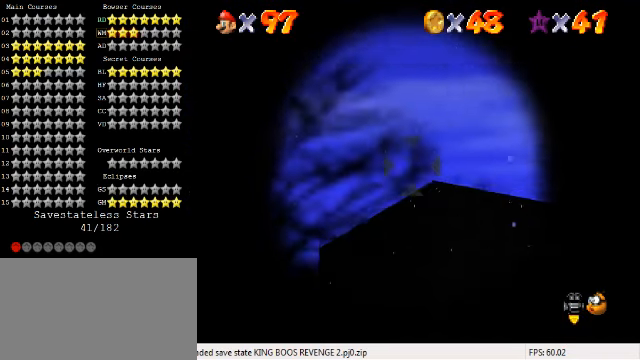
{"keys": [], "events": [[133, "down", "up"]]}
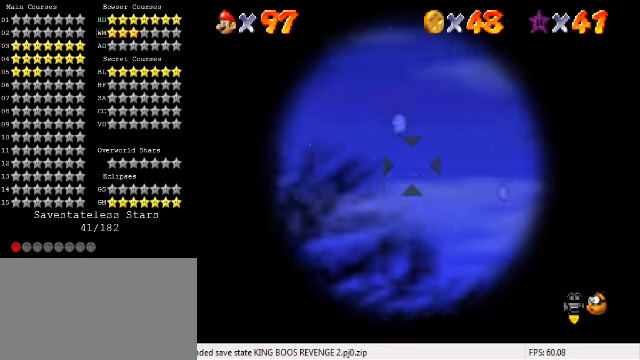
{"keys": [], "events": [[67, "down", "down"], [134, "down", "up"]]}
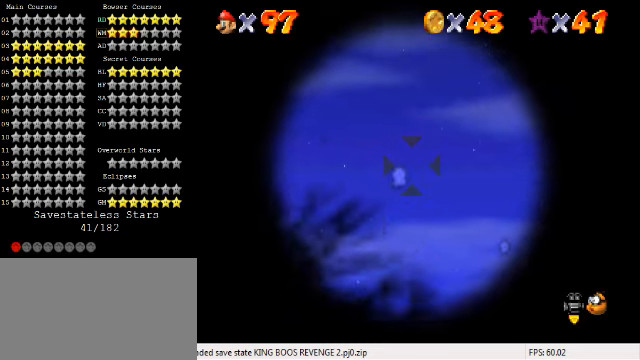
{"keys": [], "events": []}
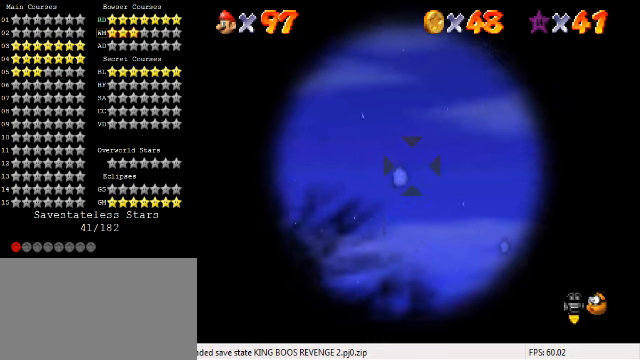
{"keys": ["up"], "events": [[67, "up", "down"], [100, "left", "down"], [167, "up", "up"], [200, "left", "up"], [500, "up", "down"]]}
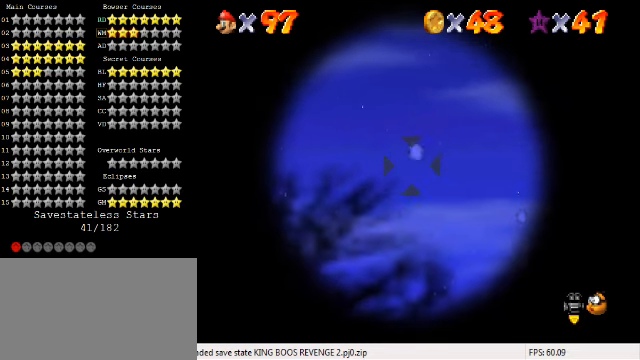
{"keys": ["right", "up"], "events": [[134, "right", "down"], [234, "right", "up"], [400, "right", "down"]]}
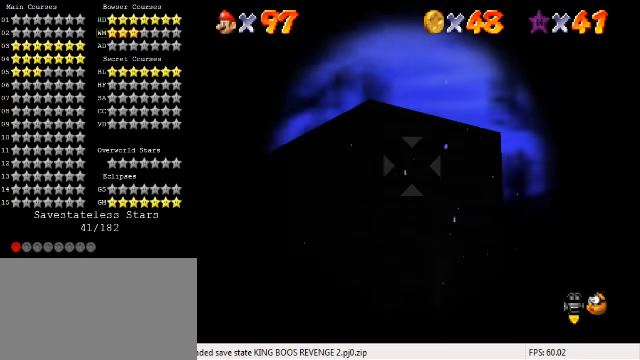
{"keys": ["down"], "events": [[67, "right", "up"], [267, "left", "down"], [267, "up", "up"], [400, "down", "down"], [500, "left", "up"]]}
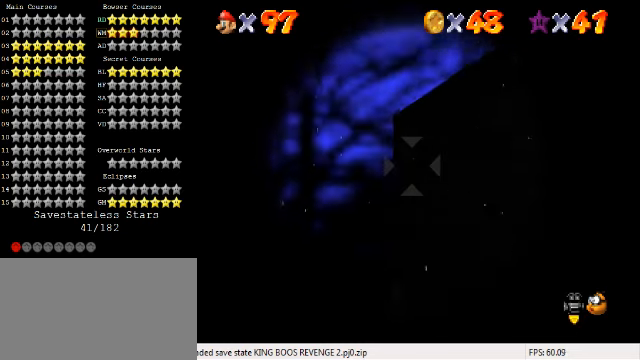
{"keys": [], "events": [[167, "right", "down"], [334, "down", "up"], [334, "right", "up"]]}
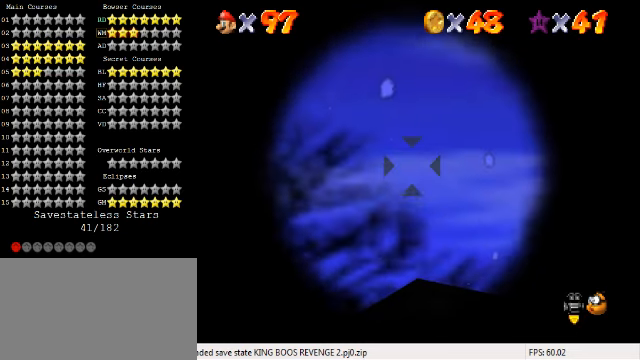
{"keys": [], "events": [[234, "down", "down"], [367, "down", "up"]]}
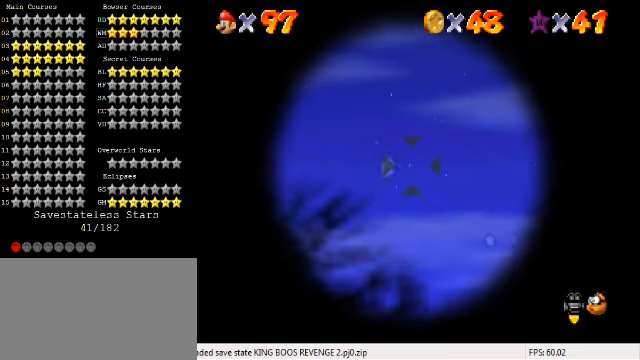
{"keys": [], "events": [[267, "left", "down"], [400, "left", "up"]]}
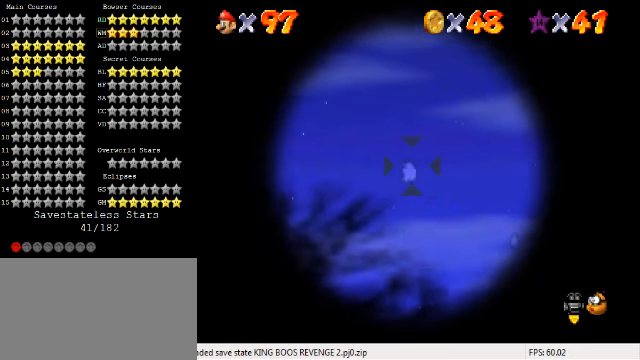
{"keys": [], "events": [[134, "down", "down"], [234, "down", "up"]]}
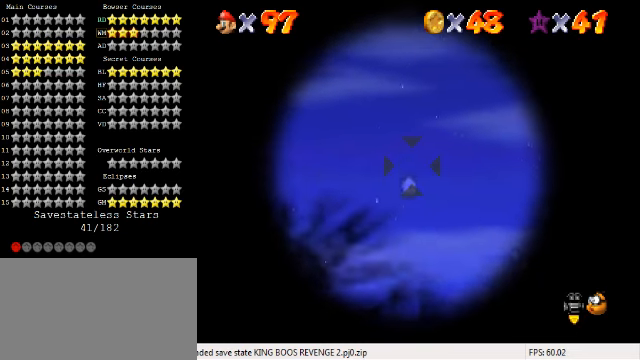
{"keys": [], "events": [[134, "left", "down"], [134, "up", "down"], [167, "left", "up"], [167, "up", "up"]]}
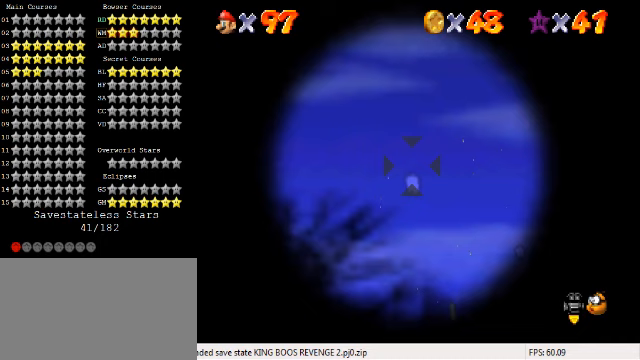
{"keys": [], "events": []}
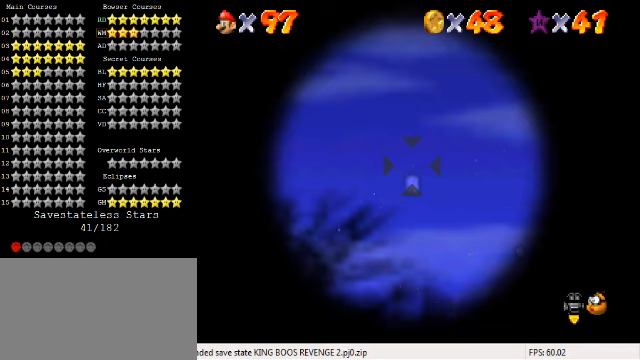
{"keys": [], "events": []}
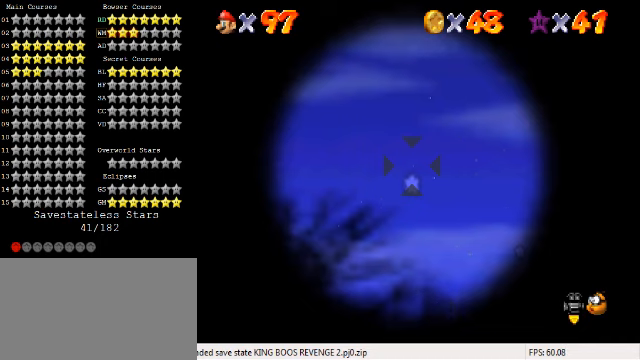
{"keys": [], "events": []}
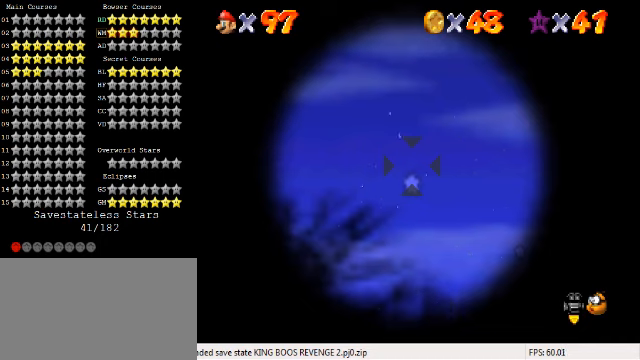
{"keys": [], "events": []}
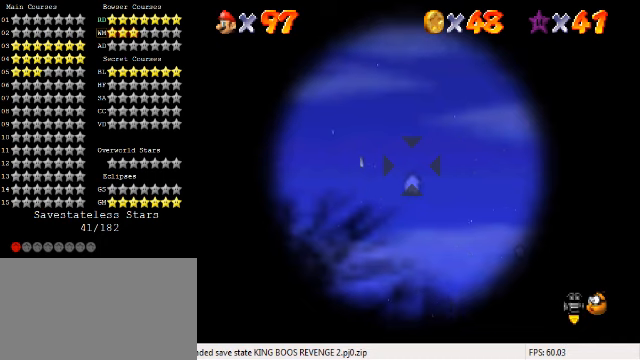
{"keys": [], "events": [[200, "down", "down"], [233, "down", "up"]]}
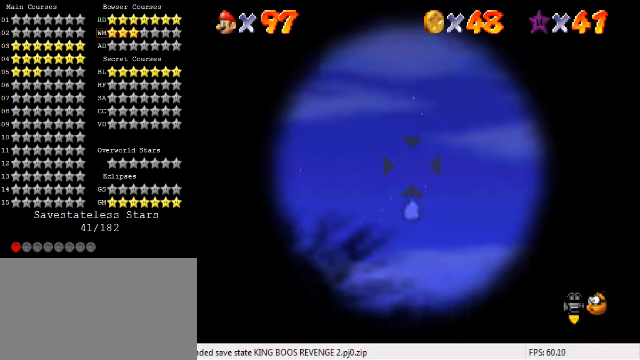
{"keys": [], "events": [[200, "down", "down"], [233, "down", "up"]]}
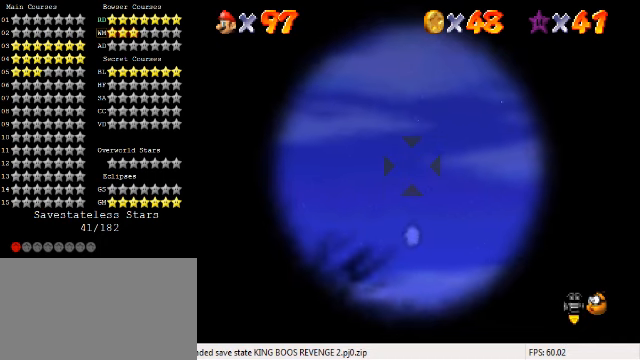
{"keys": [], "events": []}
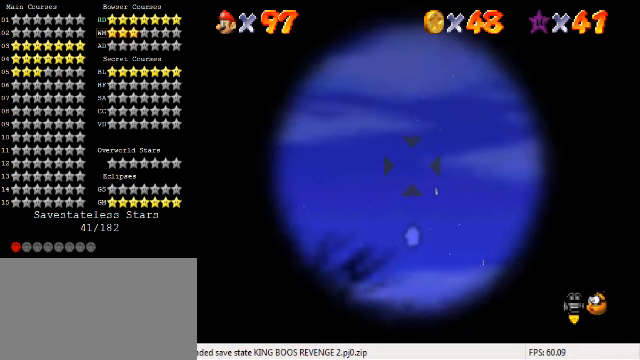
{"keys": [], "events": [[33, "shift", "down"], [167, "shift", "up"]]}